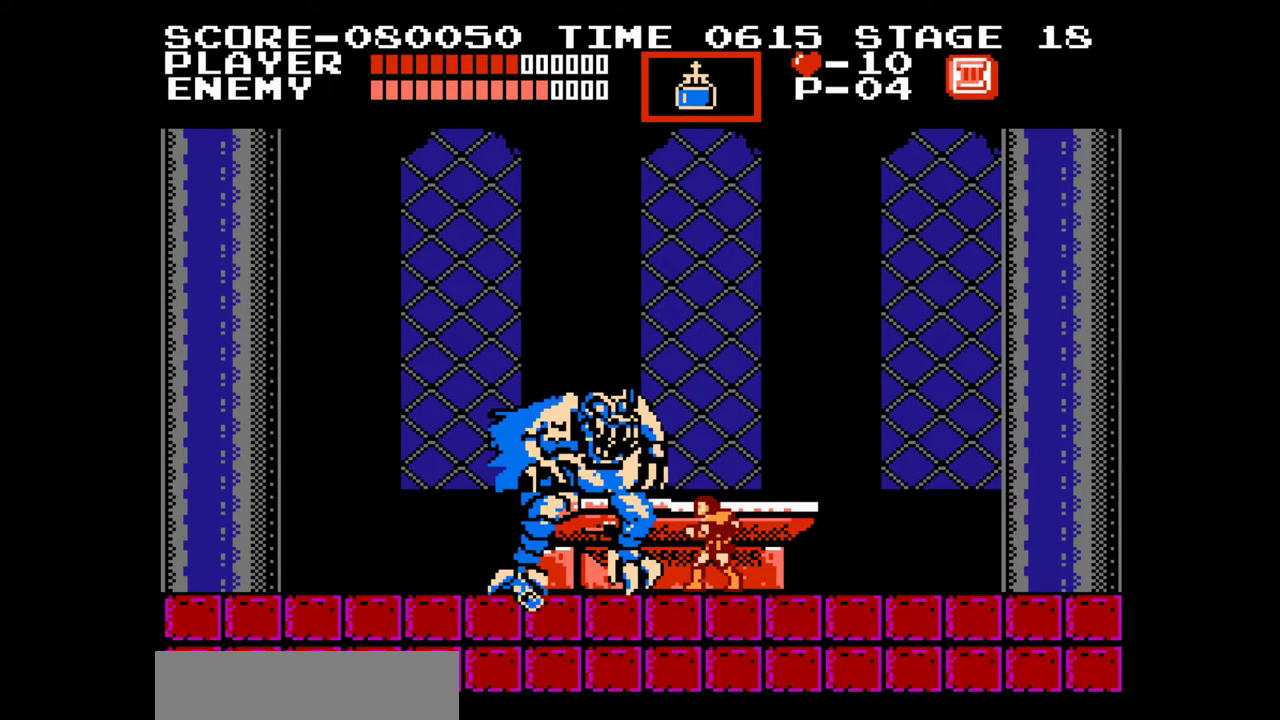
Gameplay with a controller (Nintendo layout); each line is a JSON object with the inputs held at the frame after it. "events" lists button and stick changes between this image and that frame as [ms after this image, input, new state], when the widget could be followed in between. Not read: L1 L2 L3 R1 R2 R3 left_stick right_stick.
{"buttons": [], "events": [[133, "A", "down"], [183, "B", "down"], [233, "A", "up"], [267, "B", "up"]]}
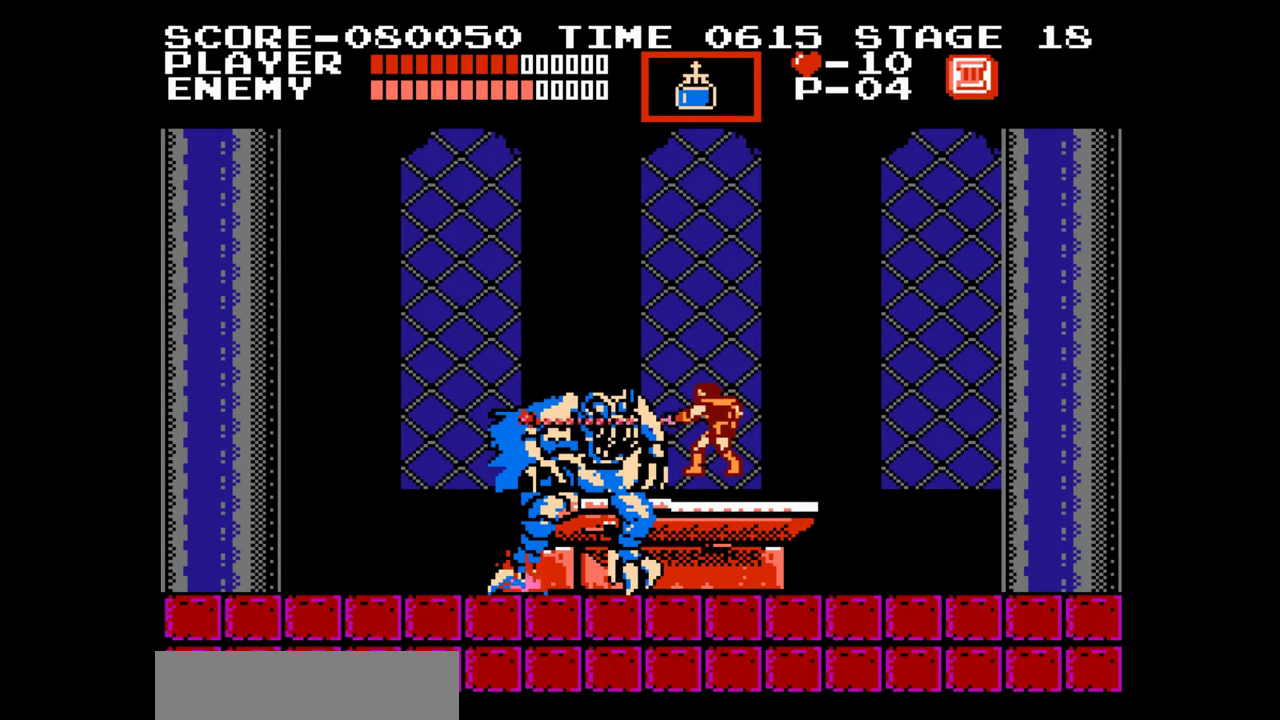
{"buttons": ["B"], "events": [[367, "A", "down"], [417, "B", "down"], [467, "A", "up"]]}
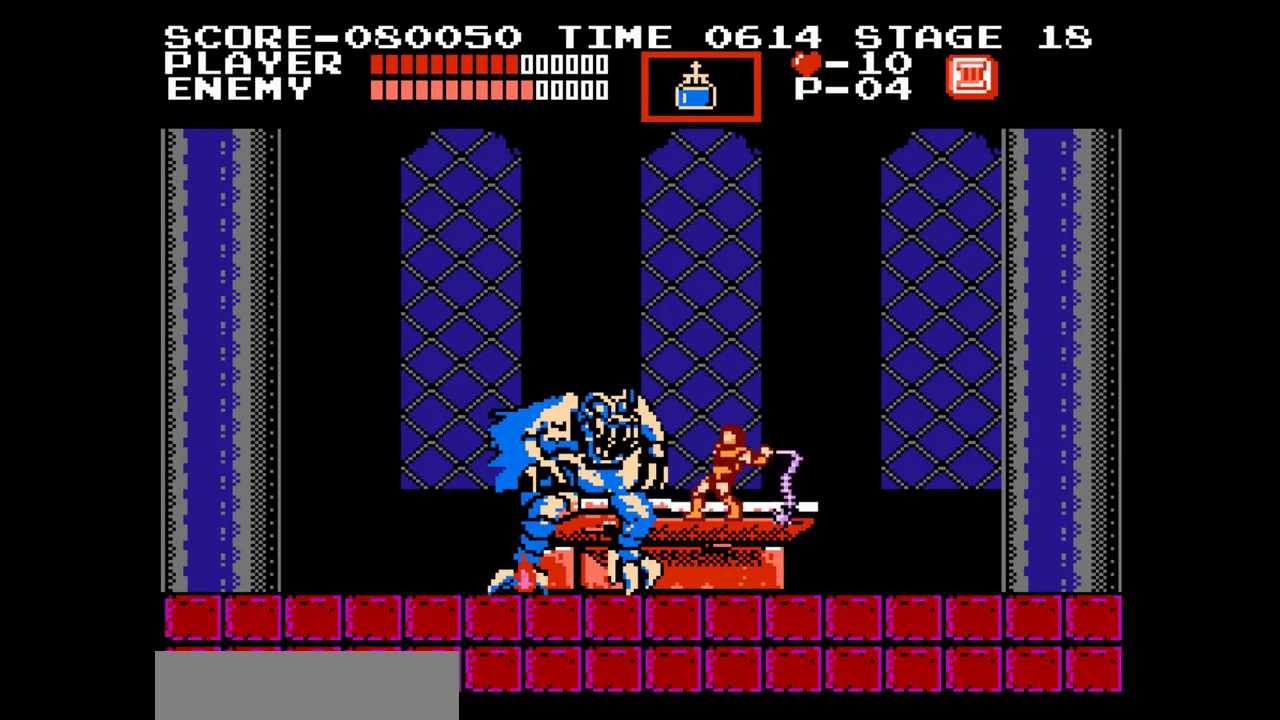
{"buttons": [], "events": [[17, "B", "up"]]}
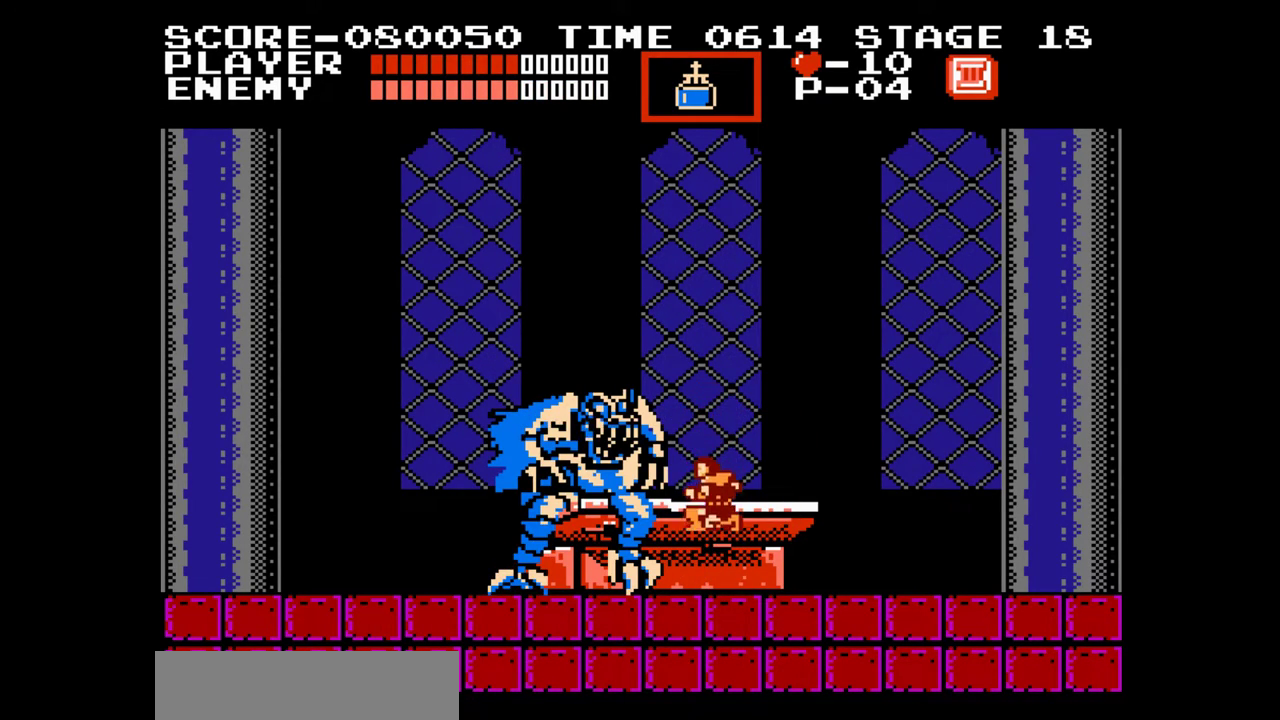
{"buttons": [], "events": [[100, "A", "down"], [150, "B", "down"], [183, "A", "up"], [233, "B", "up"]]}
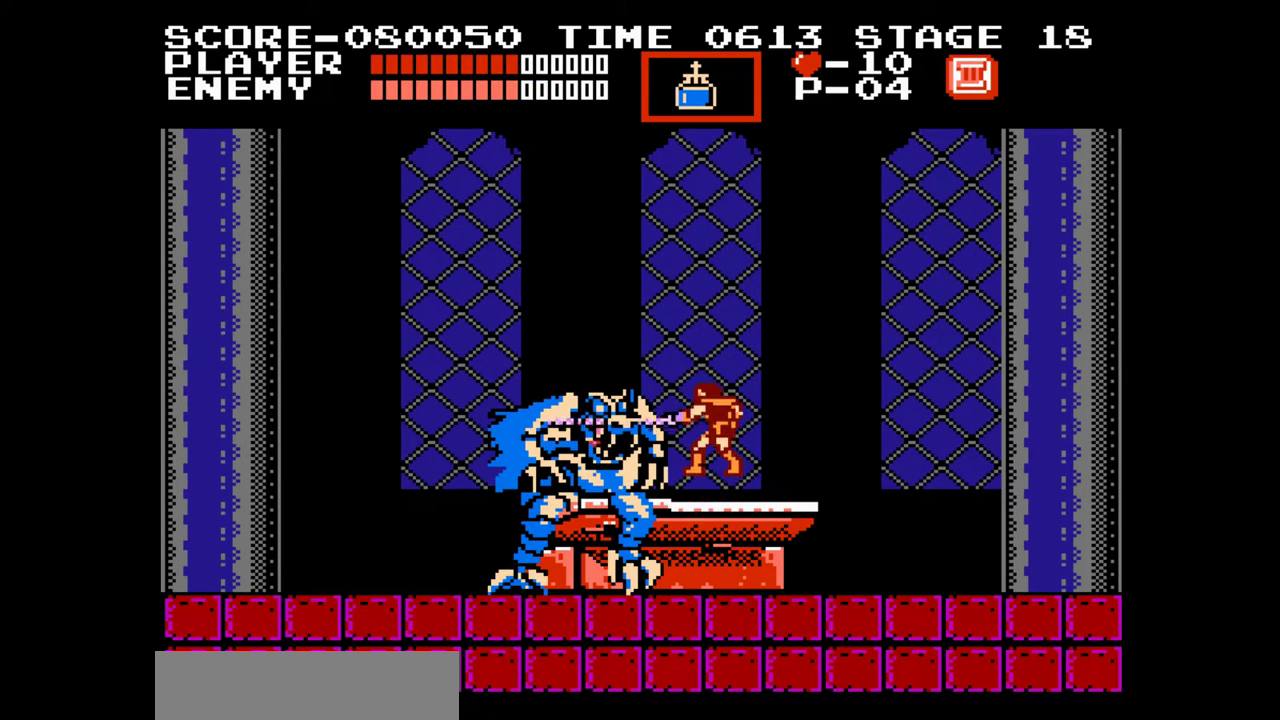
{"buttons": ["DPAD_RIGHT"], "events": [[183, "DPAD_RIGHT", "down"]]}
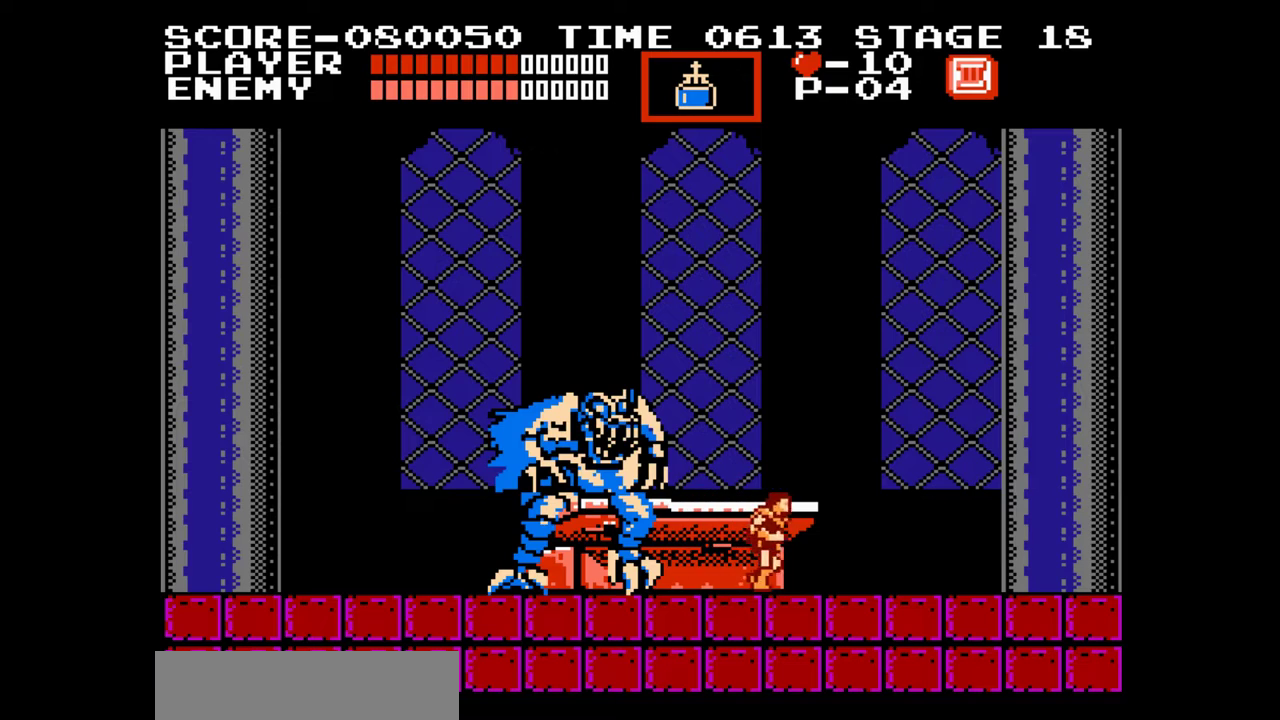
{"buttons": ["DPAD_LEFT"], "events": [[400, "DPAD_RIGHT", "up"], [433, "DPAD_LEFT", "down"]]}
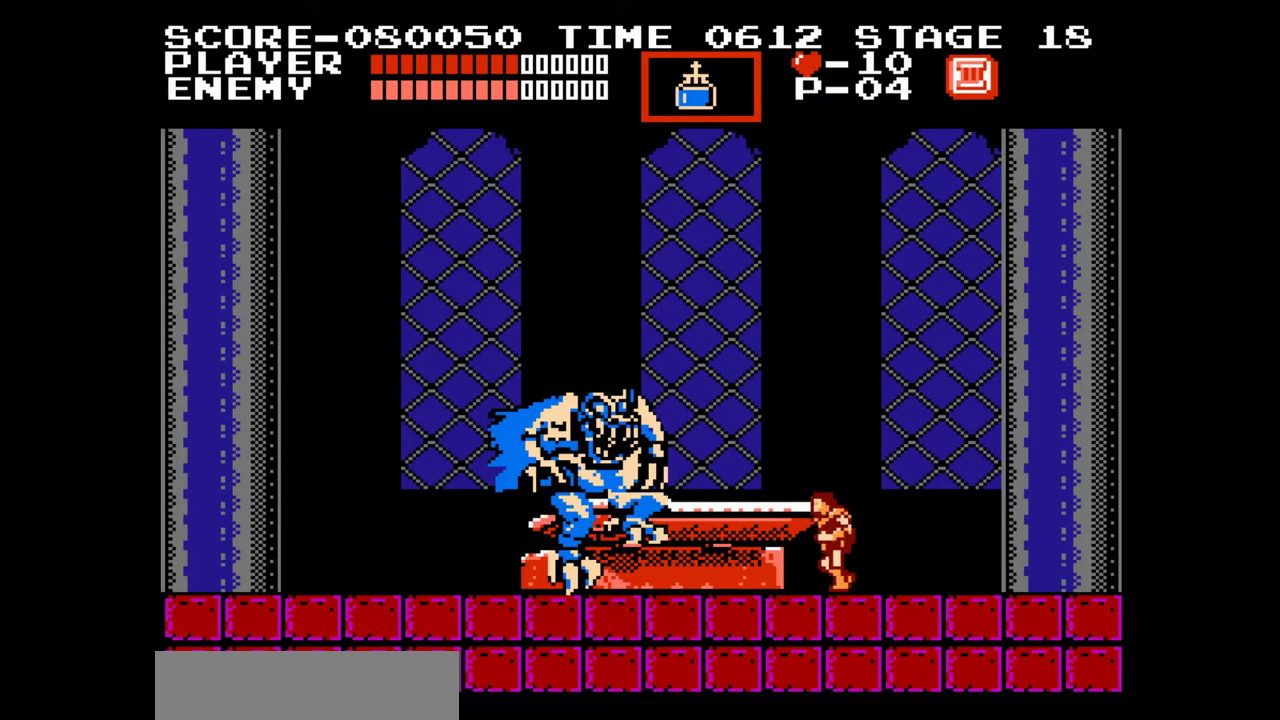
{"buttons": [], "events": [[67, "DPAD_LEFT", "up"], [100, "A", "down"], [133, "B", "down"], [200, "A", "up"], [233, "B", "up"]]}
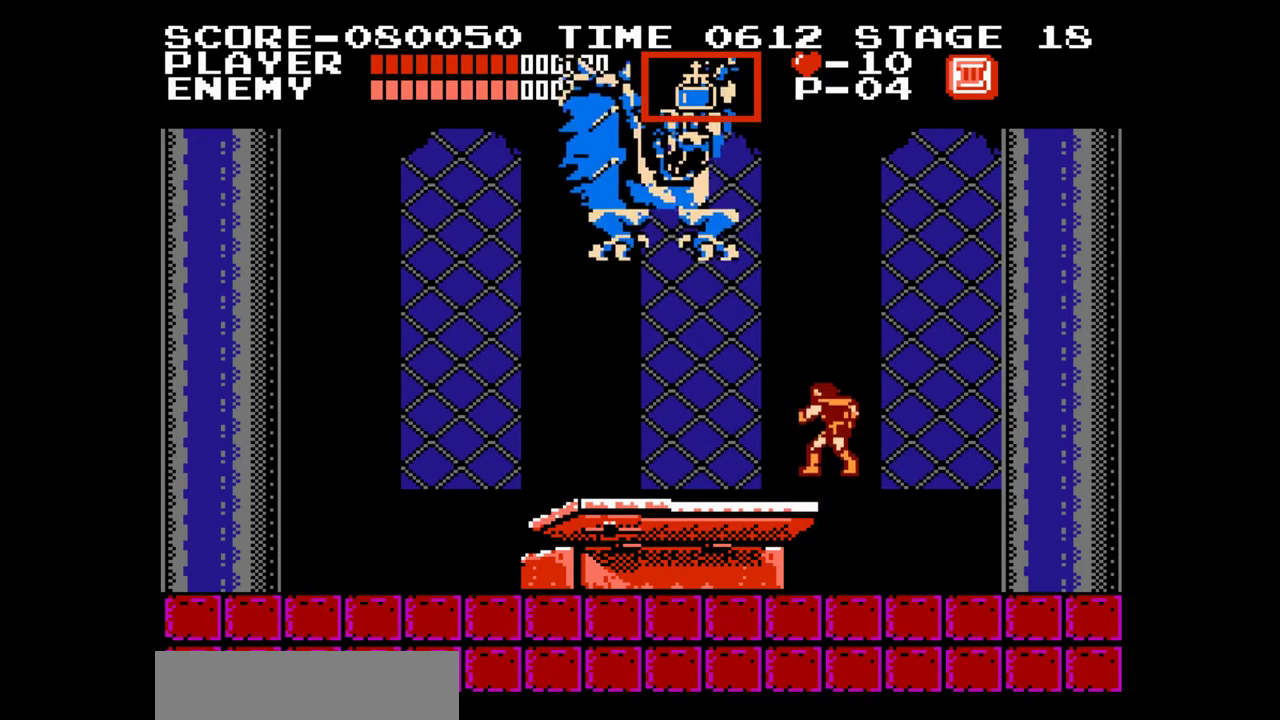
{"buttons": ["DPAD_RIGHT"], "events": [[133, "DPAD_RIGHT", "down"]]}
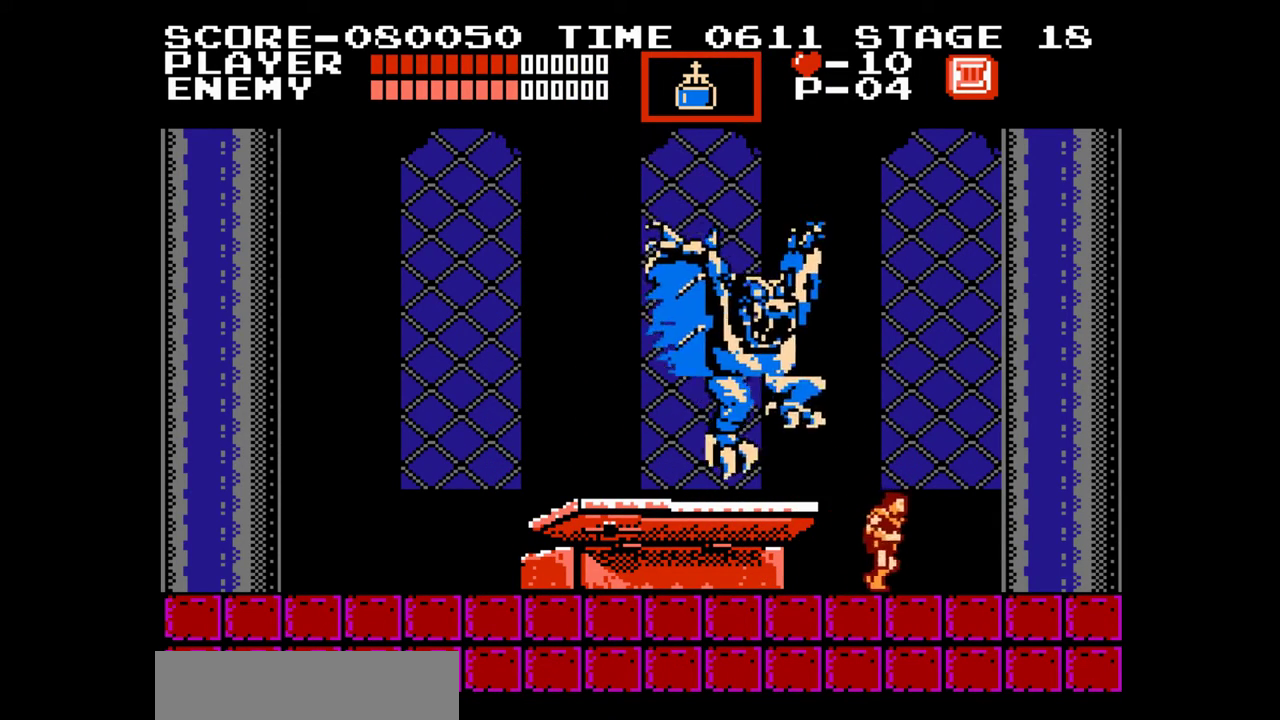
{"buttons": [], "events": [[200, "DPAD_RIGHT", "up"], [217, "DPAD_UP", "down"], [233, "DPAD_LEFT", "down"], [333, "B", "down"], [433, "DPAD_LEFT", "up"], [467, "B", "up"], [467, "DPAD_UP", "up"]]}
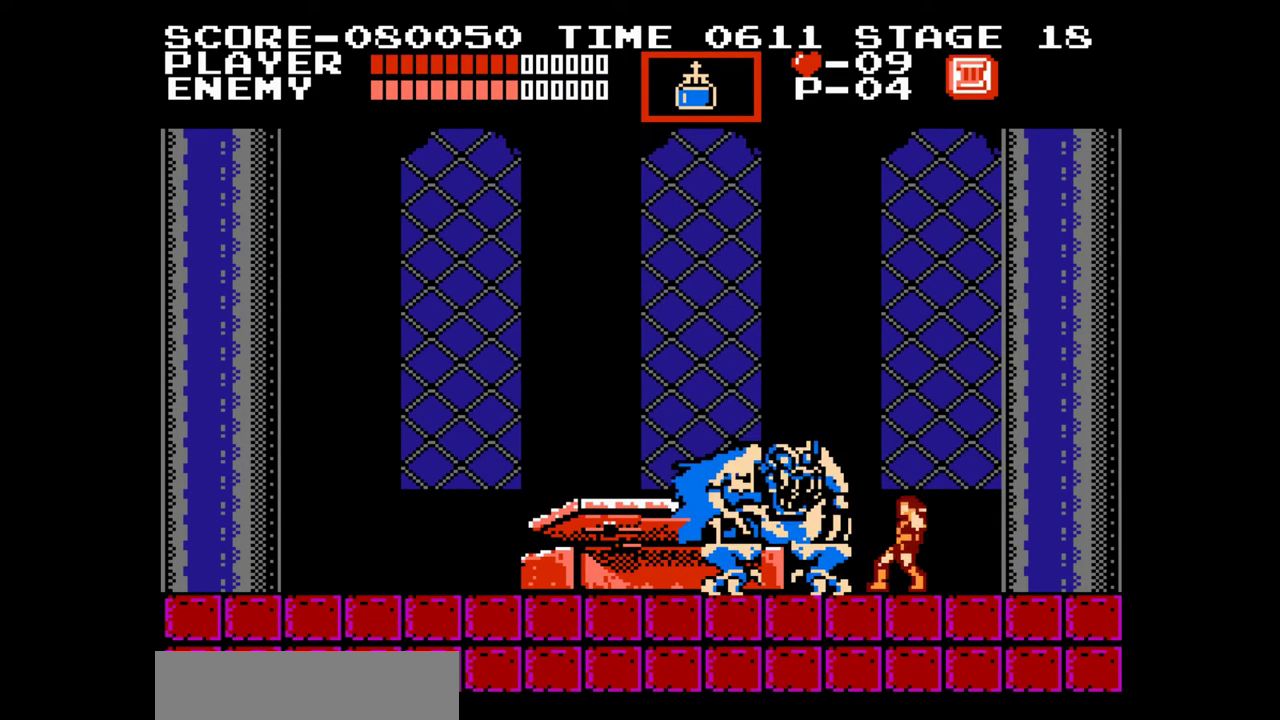
{"buttons": [], "events": [[217, "A", "down"], [283, "B", "down"], [333, "A", "up"], [383, "B", "up"]]}
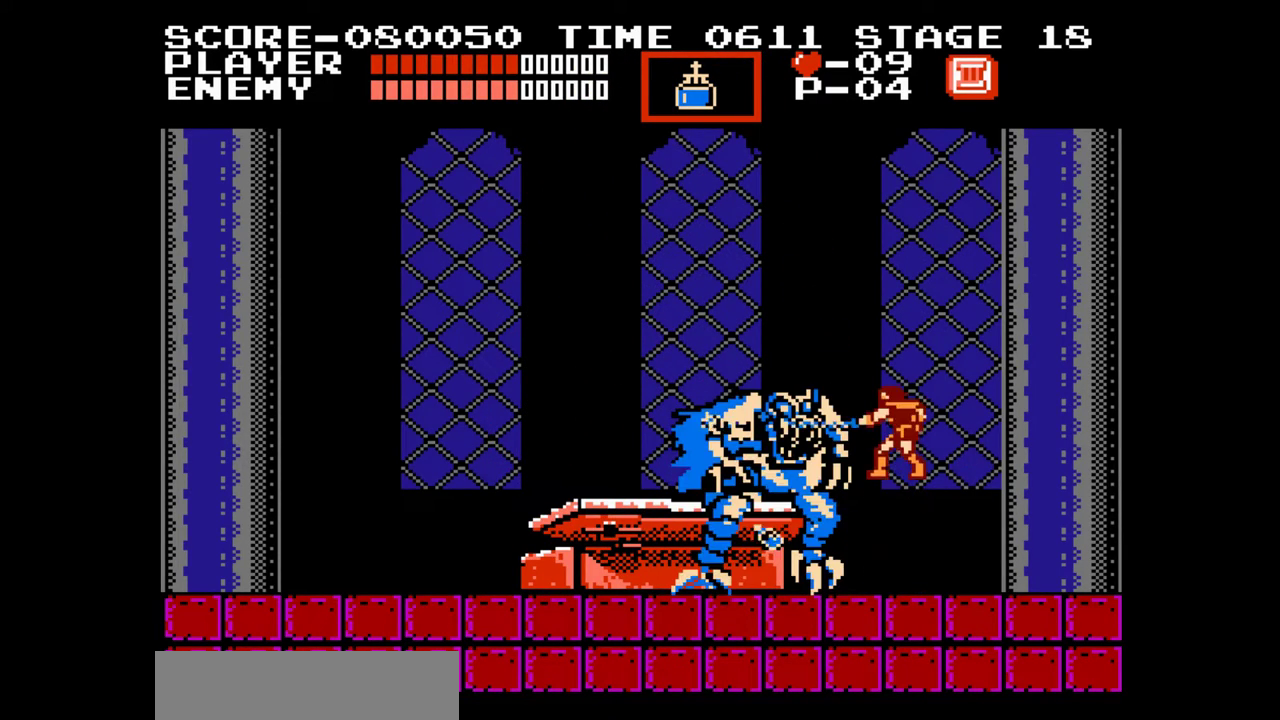
{"buttons": ["A"], "events": [[500, "A", "down"]]}
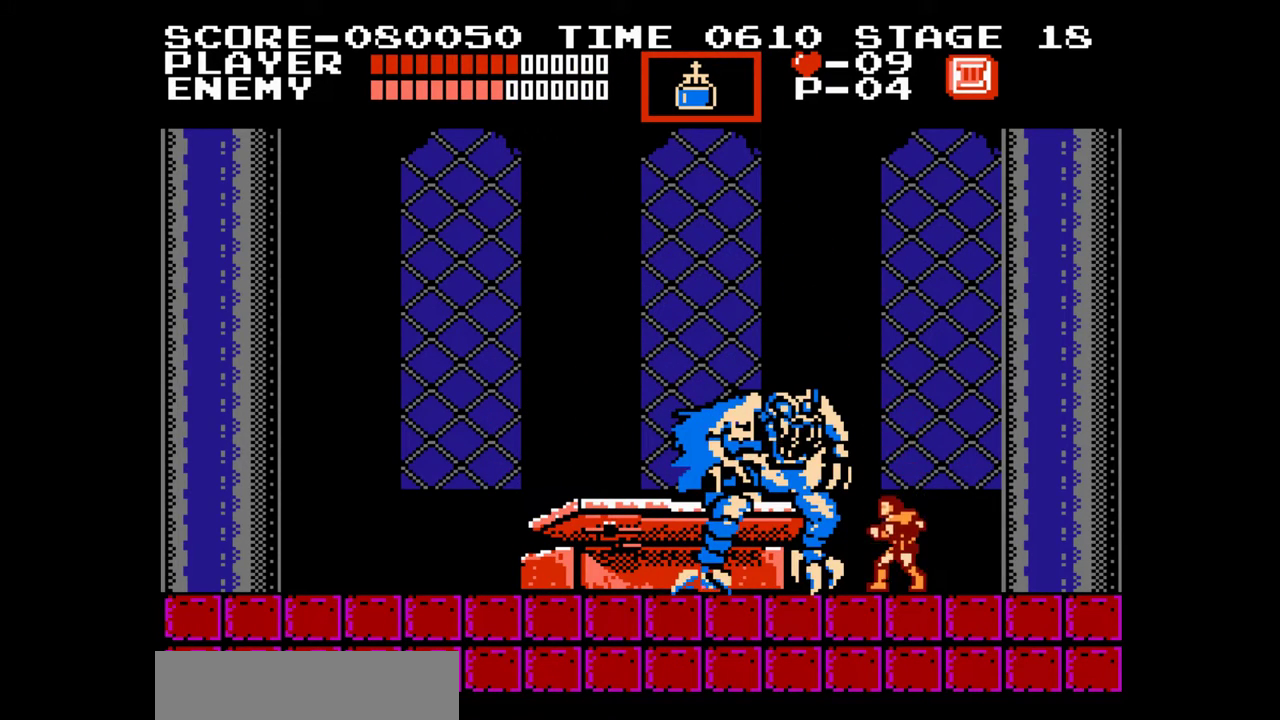
{"buttons": ["DPAD_UP"], "events": [[50, "B", "down"], [100, "A", "up"], [133, "B", "up"], [417, "DPAD_UP", "down"]]}
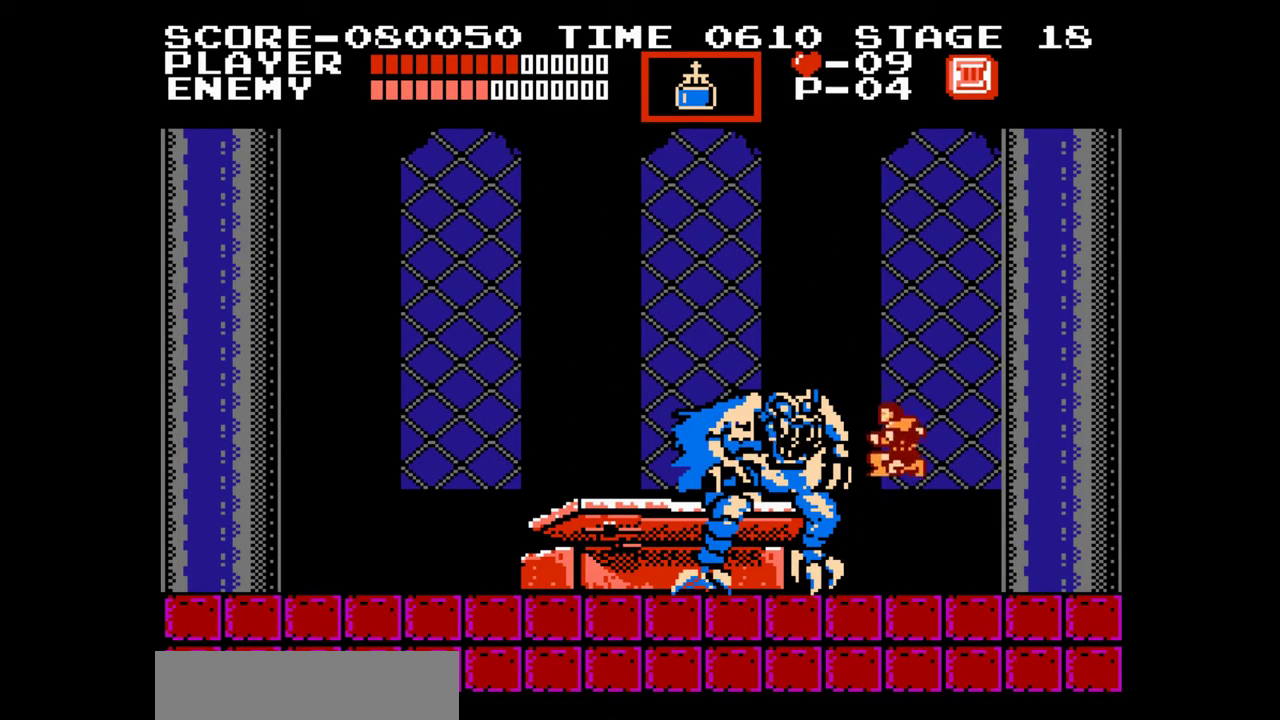
{"buttons": ["A"], "events": [[83, "B", "down"], [233, "B", "up"], [267, "DPAD_UP", "up"], [467, "A", "down"]]}
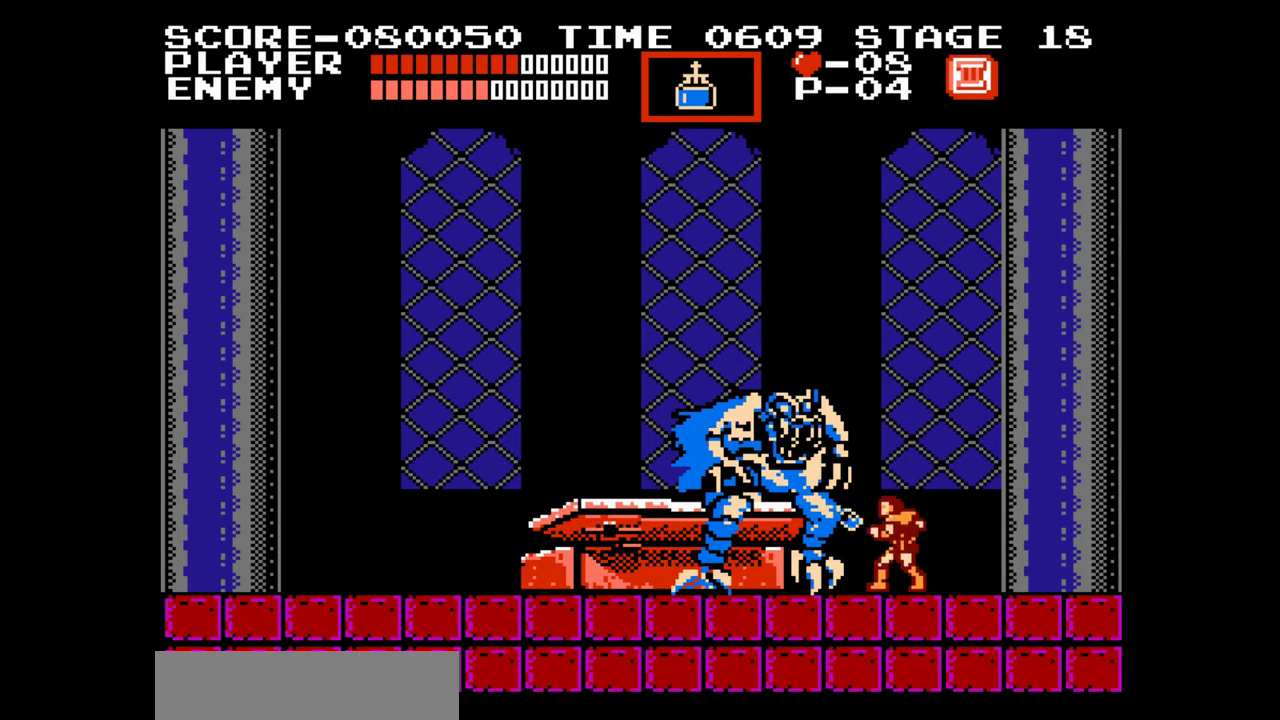
{"buttons": [], "events": [[33, "B", "down"], [67, "A", "up"], [117, "B", "up"]]}
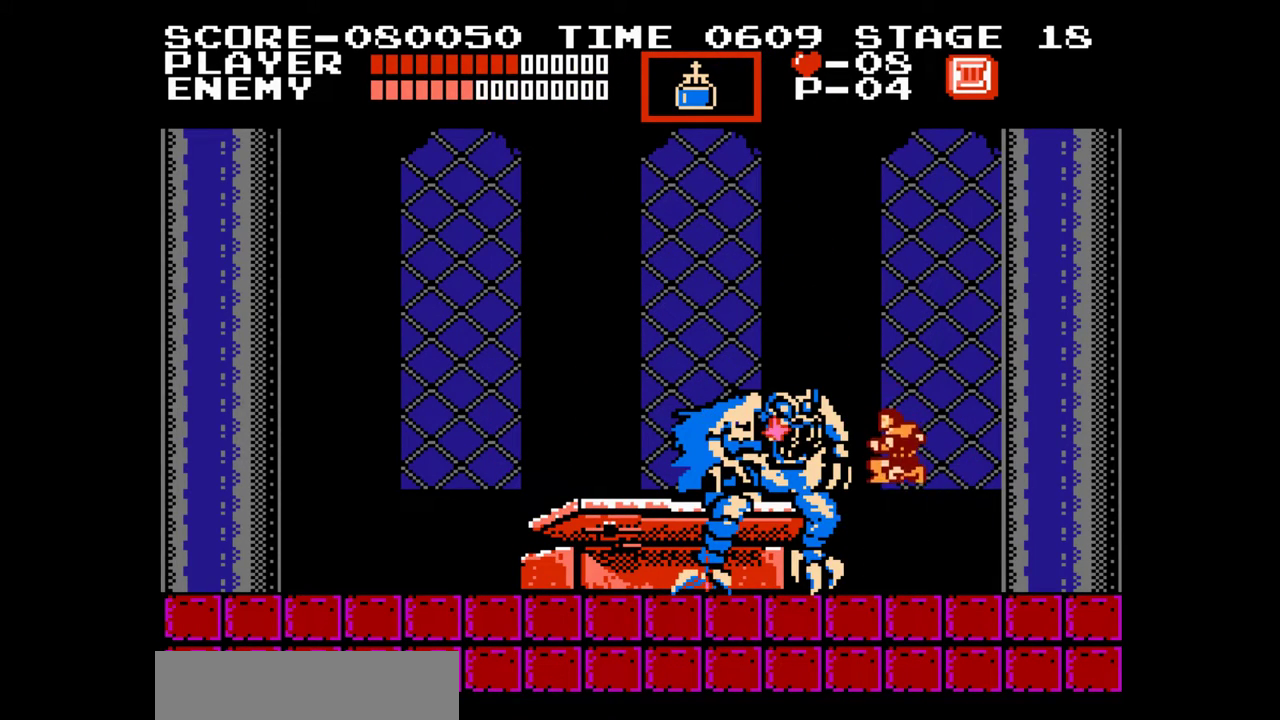
{"buttons": [], "events": [[217, "A", "down"], [283, "B", "down"], [317, "A", "up"], [350, "B", "up"]]}
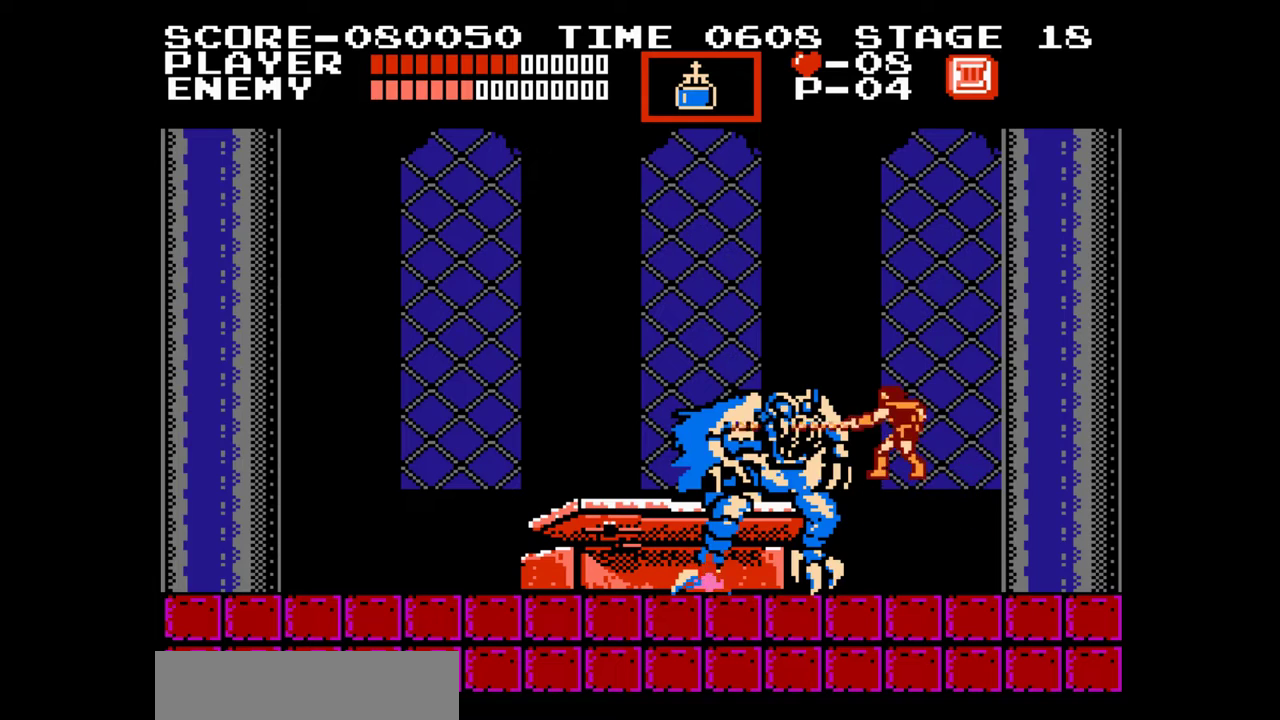
{"buttons": ["A"], "events": [[450, "A", "down"]]}
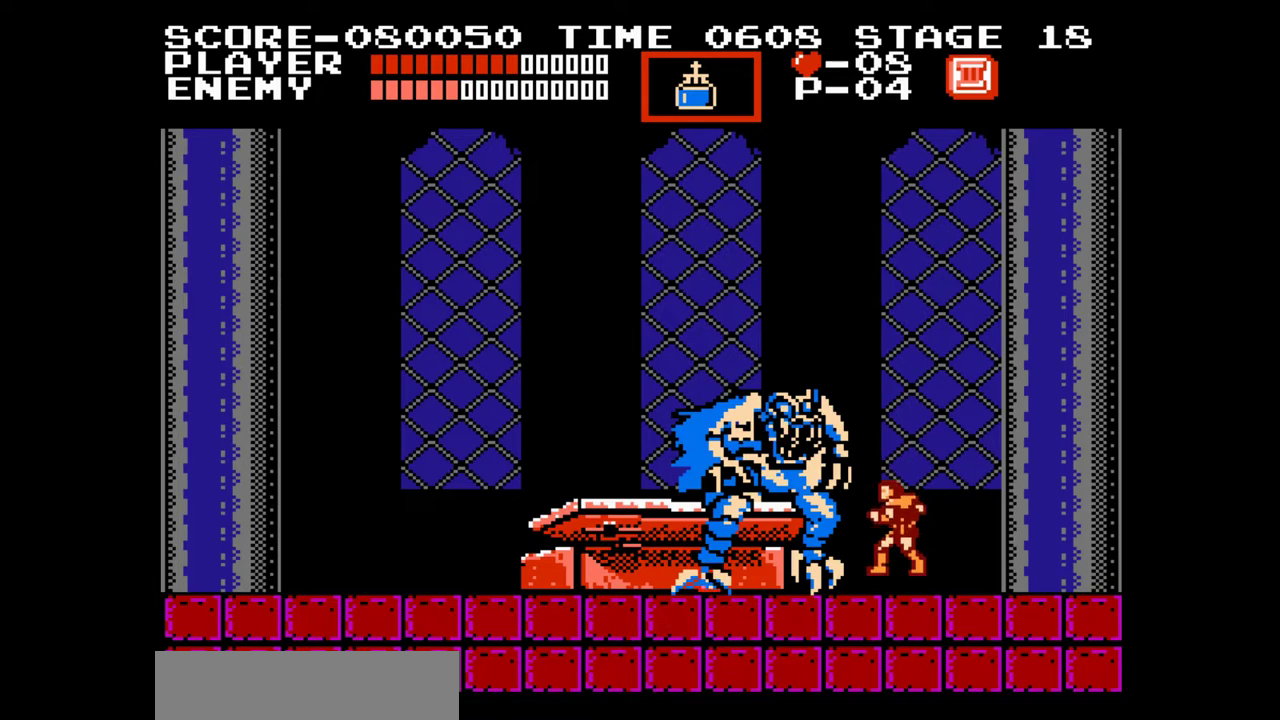
{"buttons": ["DPAD_UP"], "events": [[17, "B", "down"], [50, "A", "up"], [100, "B", "up"], [450, "DPAD_UP", "down"]]}
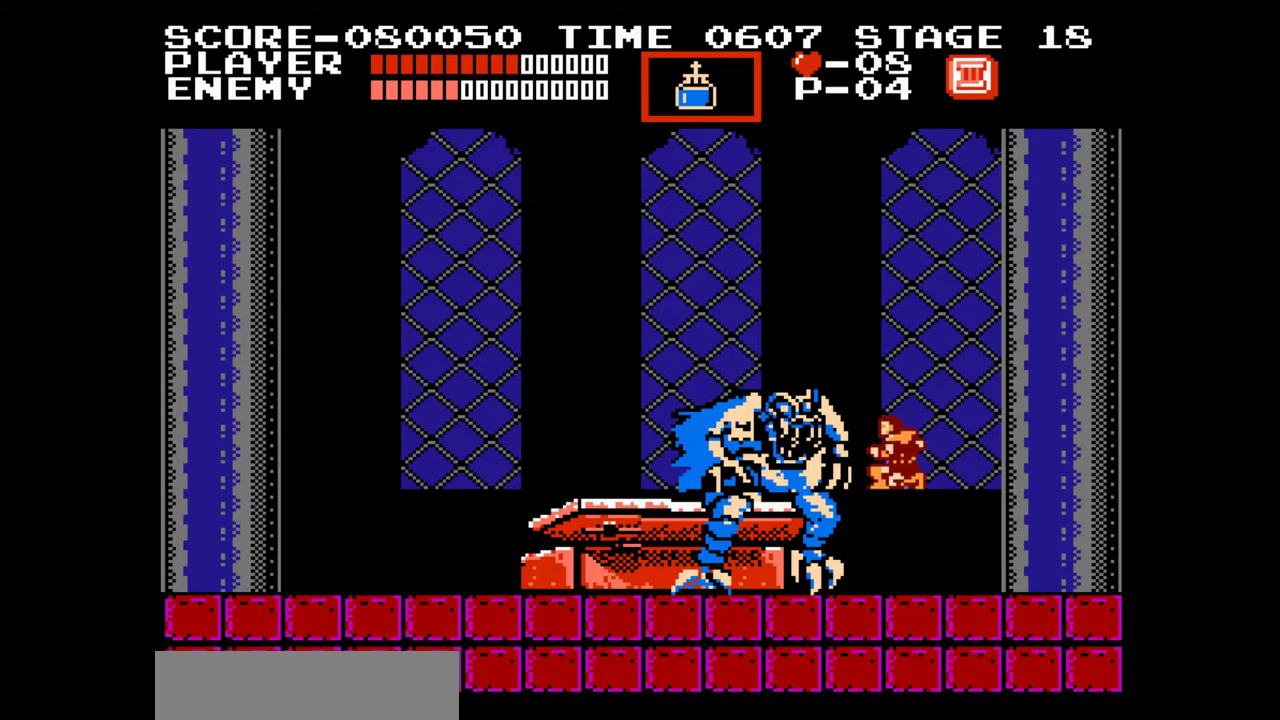
{"buttons": [], "events": [[33, "B", "down"], [167, "B", "up"], [183, "DPAD_UP", "up"], [350, "A", "down"], [383, "B", "down"], [467, "A", "up"], [500, "B", "up"]]}
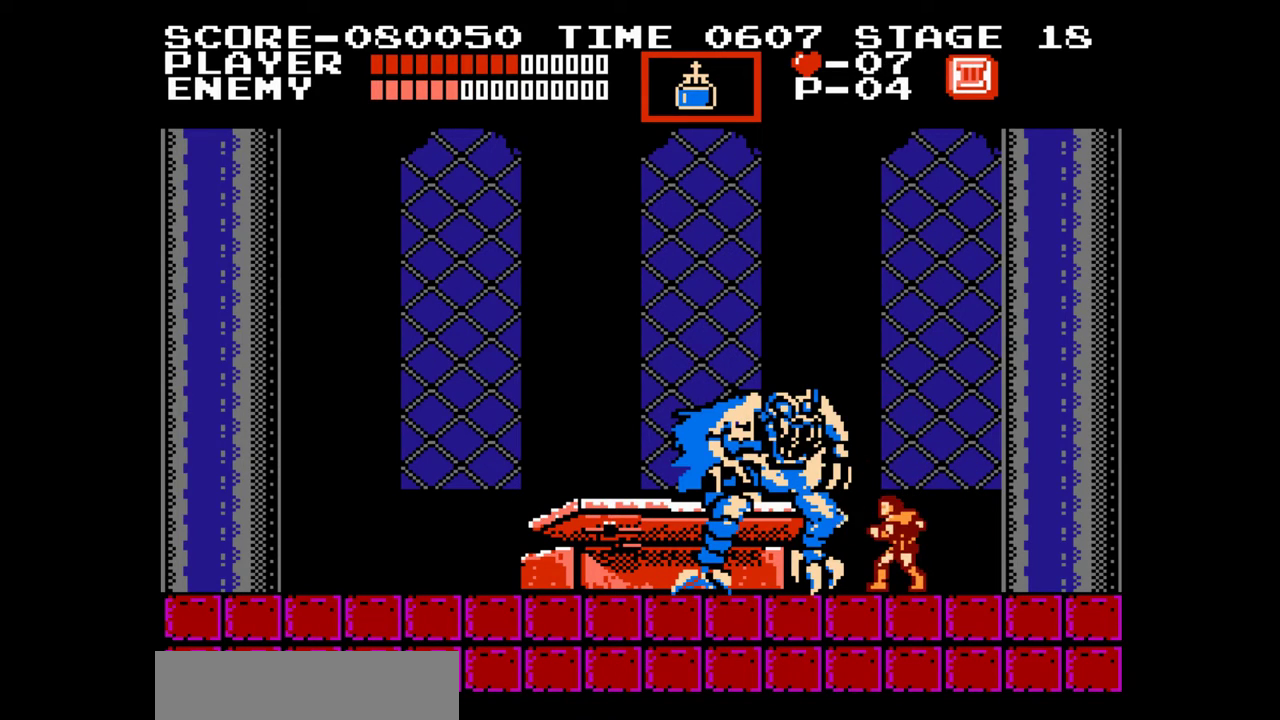
{"buttons": ["A", "B"], "events": [[433, "A", "down"], [483, "B", "down"]]}
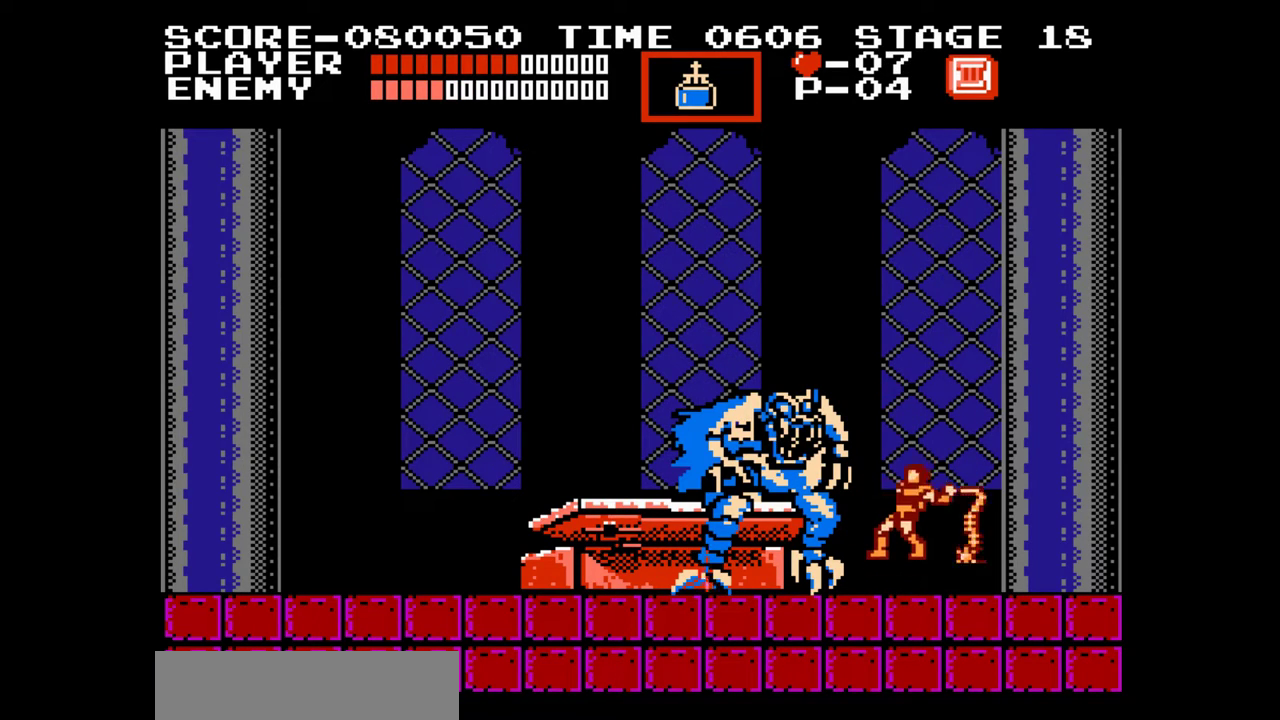
{"buttons": [], "events": [[33, "A", "up"], [83, "B", "up"]]}
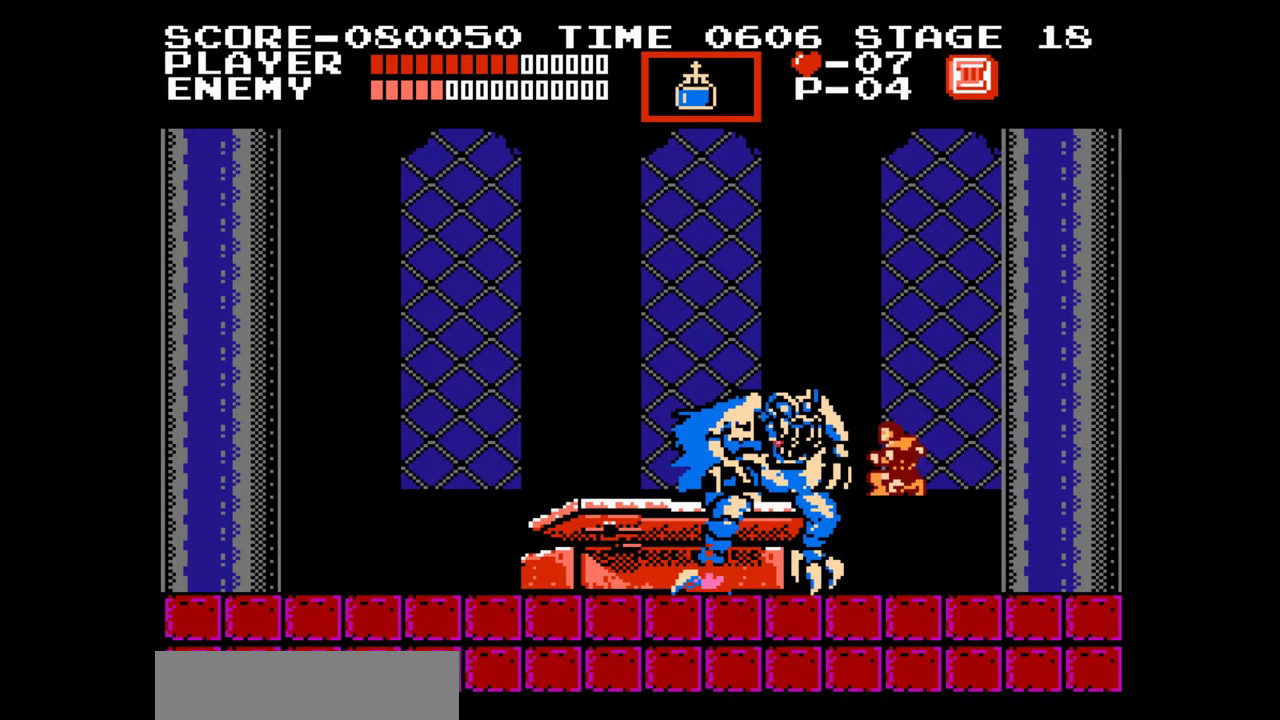
{"buttons": [], "events": [[200, "A", "down"], [233, "B", "down"], [300, "A", "up"], [333, "B", "up"]]}
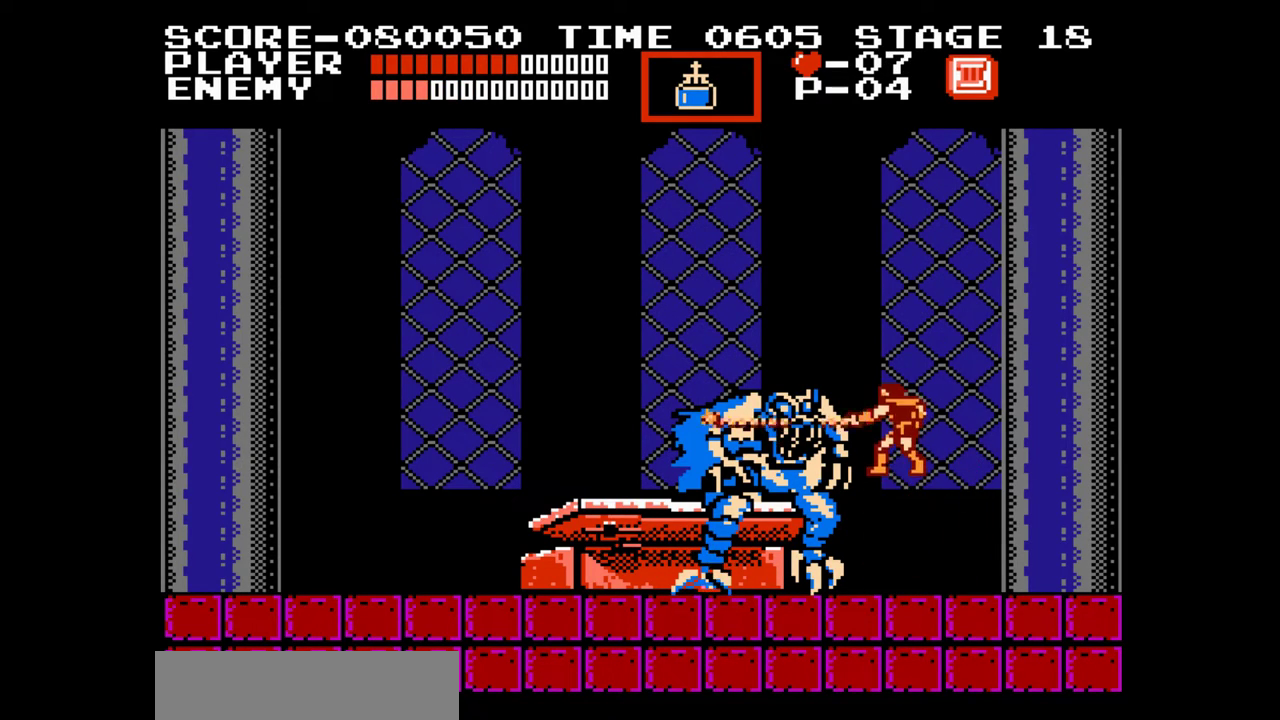
{"buttons": ["A", "B"], "events": [[450, "A", "down"], [500, "B", "down"]]}
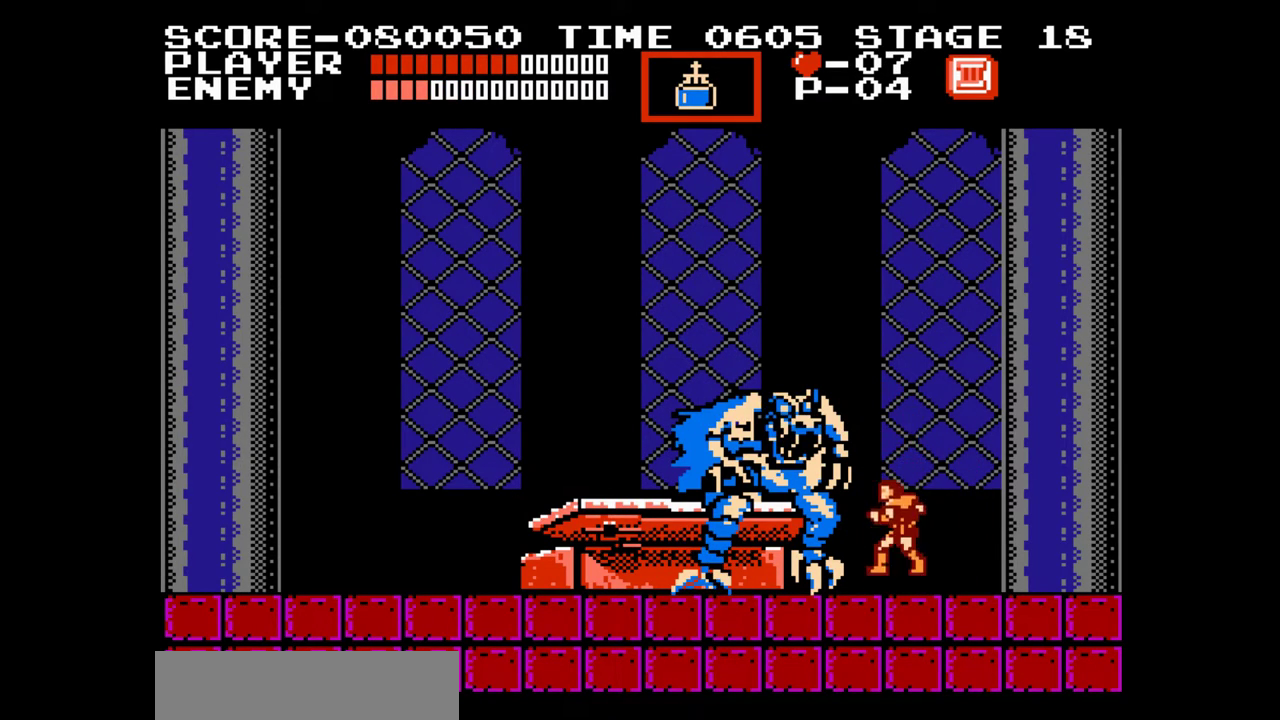
{"buttons": ["B", "DPAD_UP"], "events": [[50, "A", "up"], [100, "B", "up"], [417, "DPAD_UP", "down"], [500, "B", "down"]]}
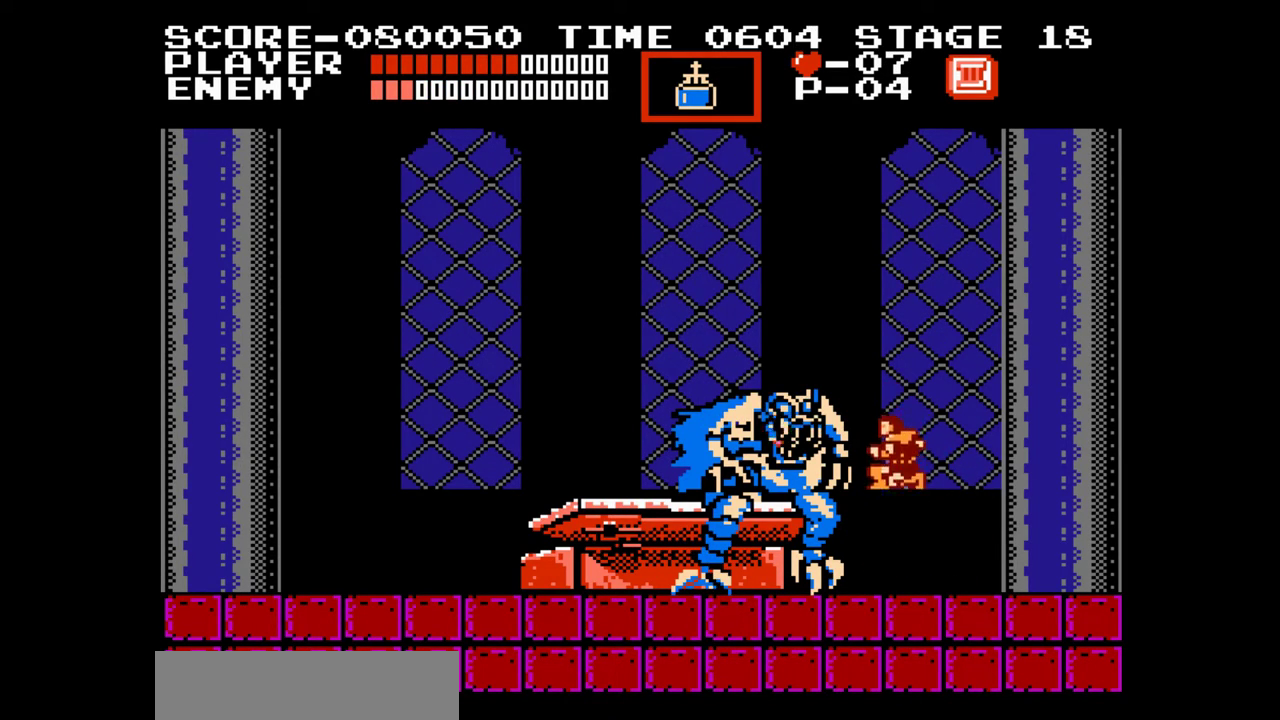
{"buttons": ["B"], "events": [[150, "B", "up"], [167, "DPAD_UP", "up"], [367, "A", "down"], [433, "B", "down"], [483, "A", "up"]]}
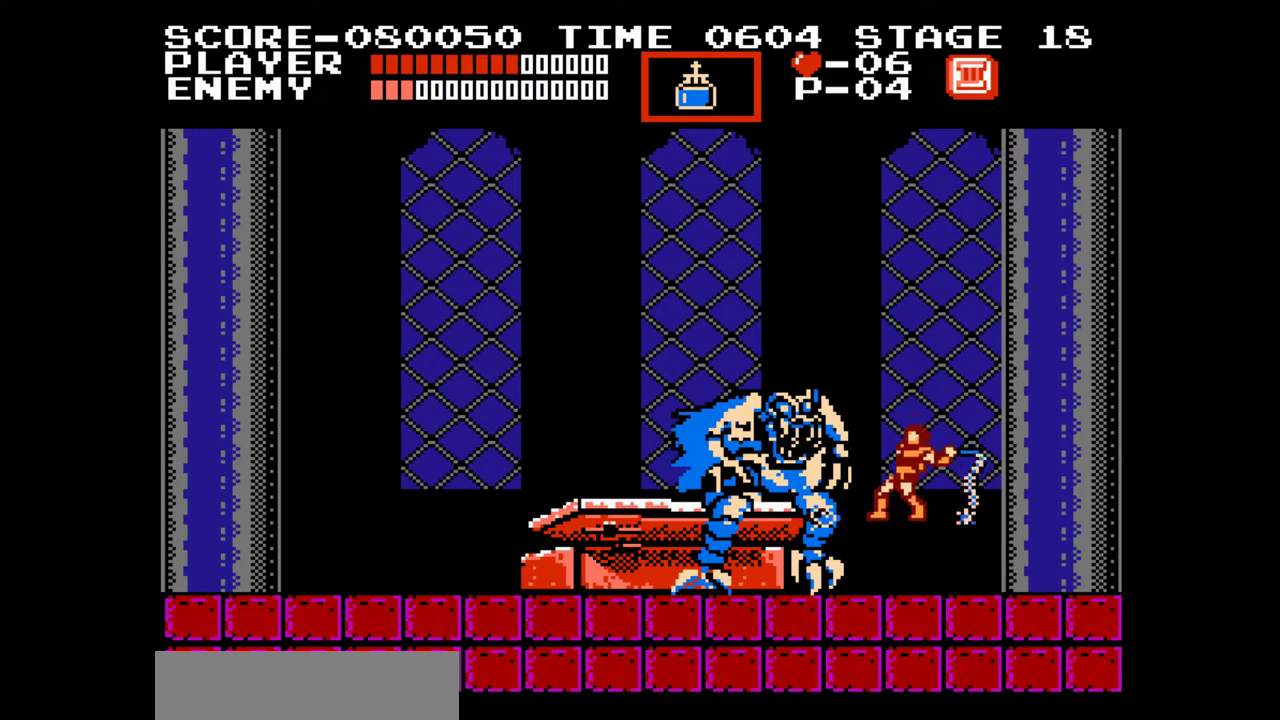
{"buttons": [], "events": [[17, "B", "up"]]}
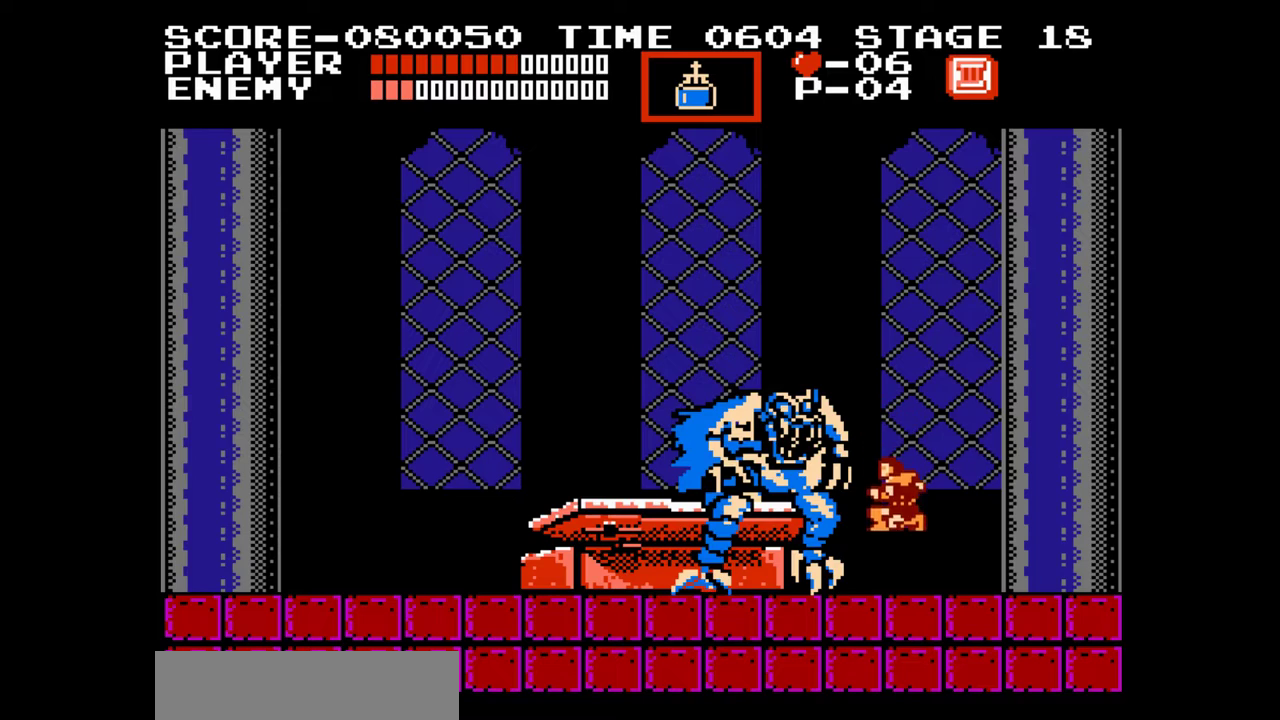
{"buttons": [], "events": [[133, "A", "down"], [200, "B", "down"], [250, "A", "up"], [317, "B", "up"]]}
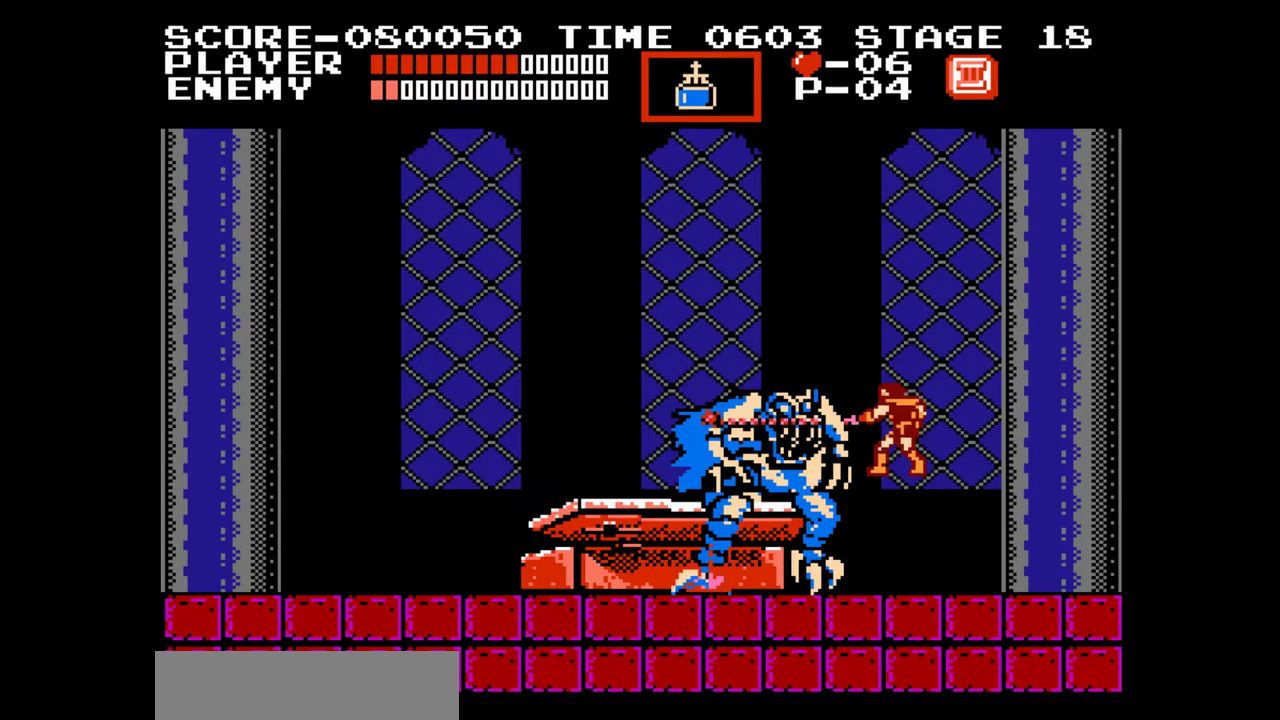
{"buttons": [], "events": [[217, "DPAD_UP", "down"], [267, "B", "down"], [400, "B", "up"], [433, "DPAD_UP", "up"]]}
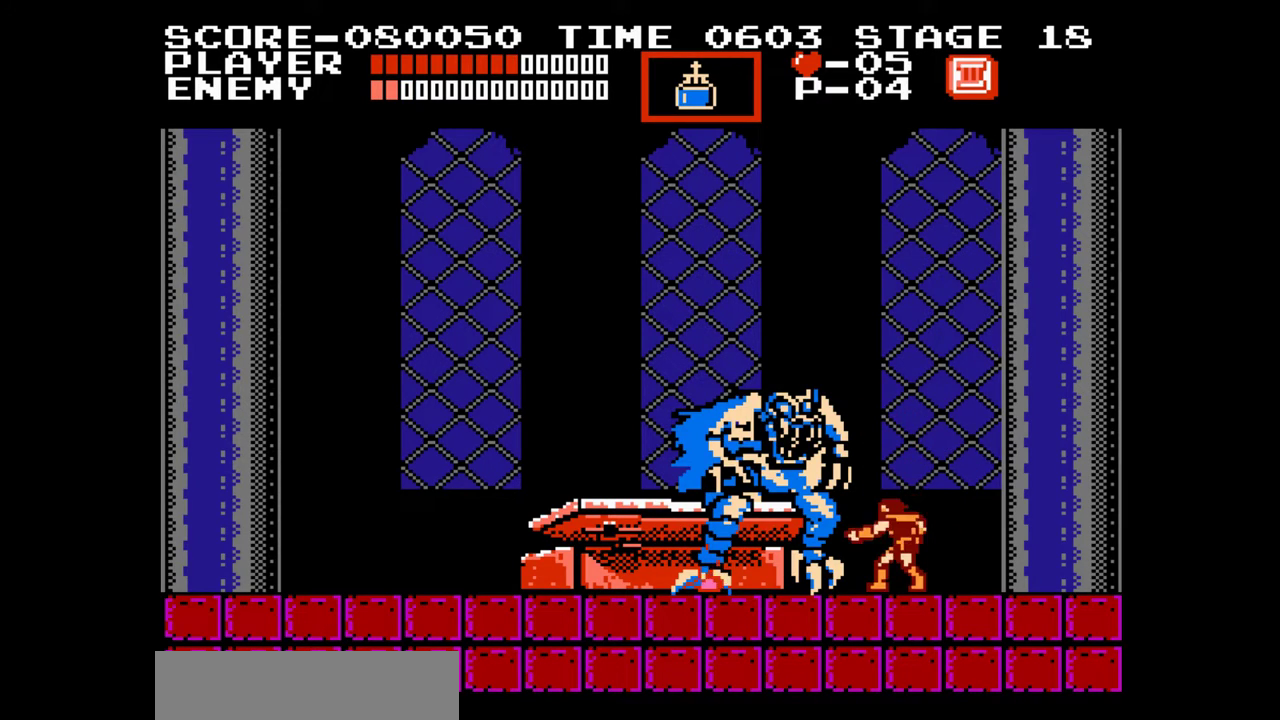
{"buttons": [], "events": [[133, "A", "down"], [200, "B", "down"], [233, "A", "up"], [283, "B", "up"]]}
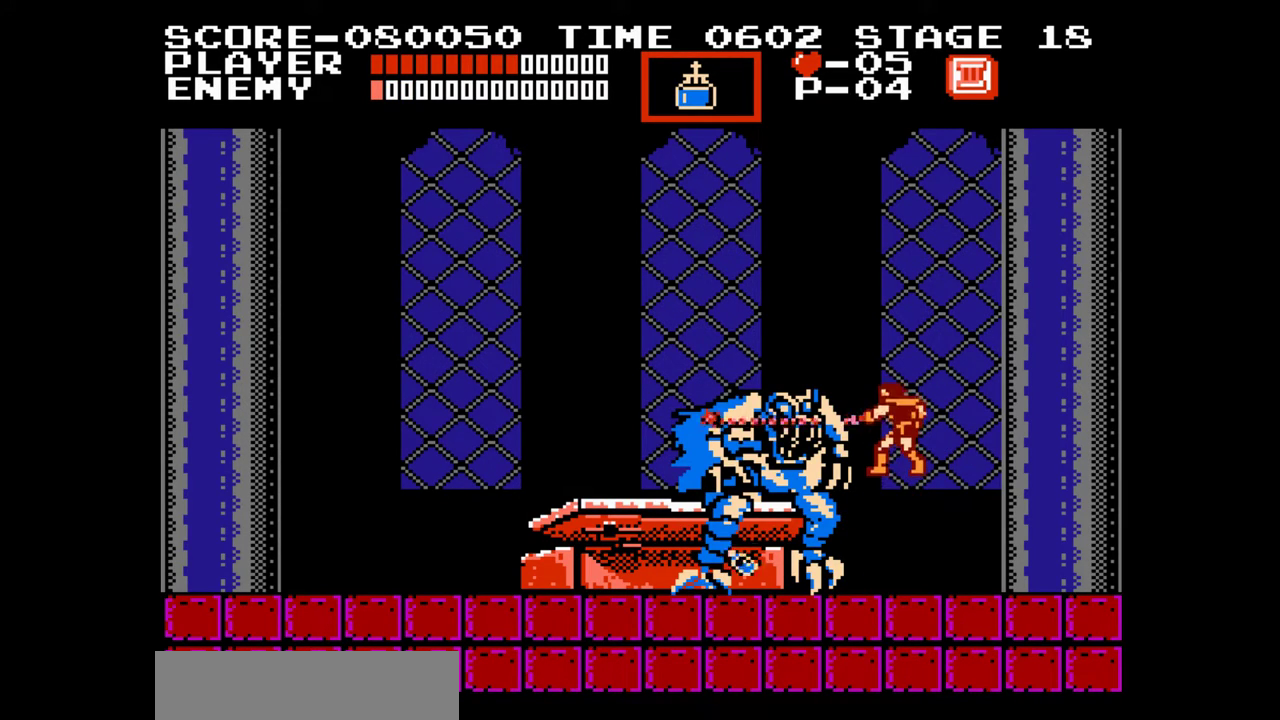
{"buttons": ["A", "B"], "events": [[400, "A", "down"], [433, "B", "down"]]}
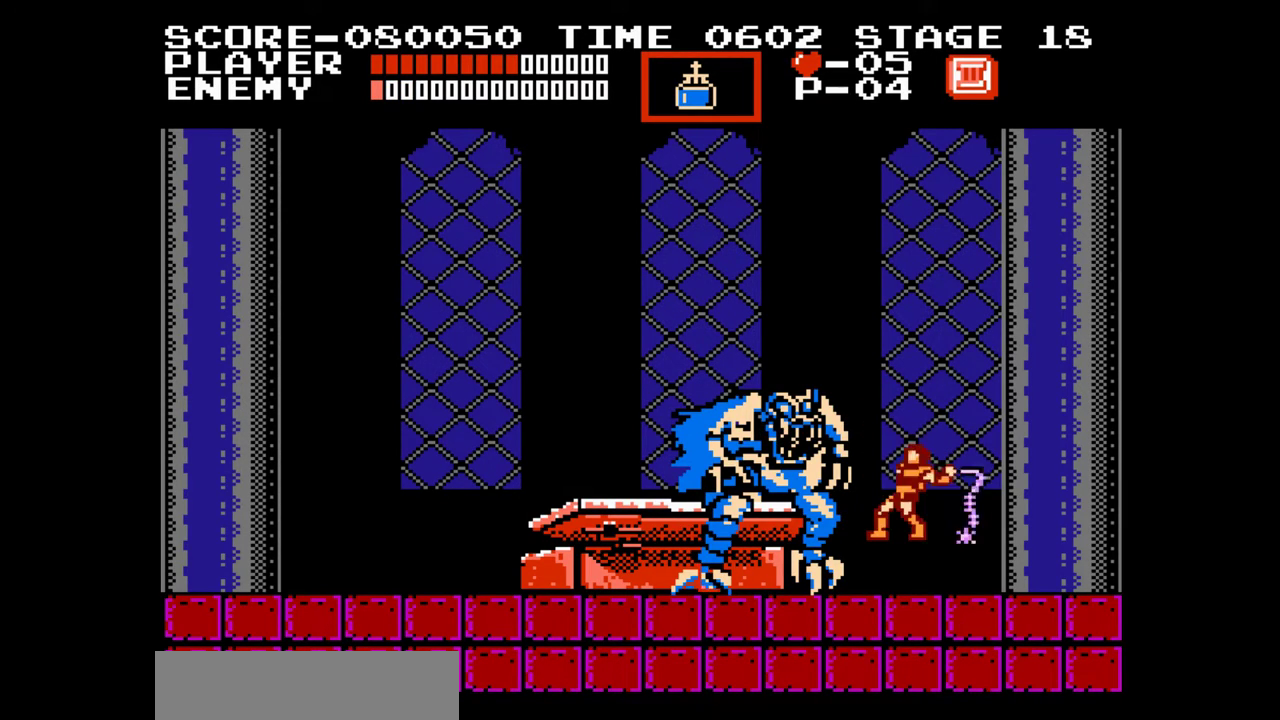
{"buttons": ["B", "DPAD_UP"], "events": [[17, "A", "up"], [67, "B", "up"], [400, "DPAD_UP", "down"], [483, "B", "down"]]}